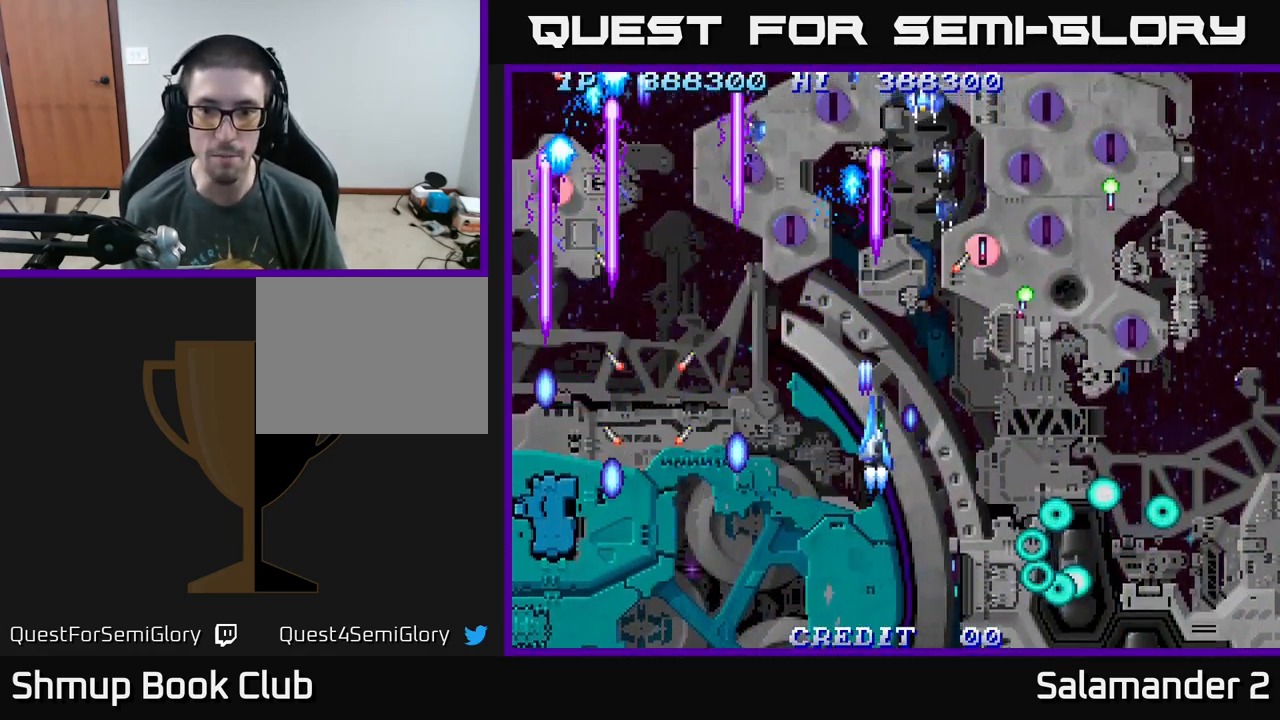
Gameplay with a controller (Xbox layout); each line is a JSON object with the inputs held at the frame after it. "events" lists button and stick changes between this image and that frame as [ms after this image, input, new state], when the widget could be followed in between. Not read: left_stick.
{"buttons": ["A", "DPAD_RIGHT"], "right_stick": "center", "events": [[34, "DPAD_RIGHT", "up"], [167, "DPAD_LEFT", "down"], [384, "DPAD_DOWN", "down"], [400, "DPAD_LEFT", "up"], [450, "DPAD_RIGHT", "down"], [500, "DPAD_DOWN", "up"]]}
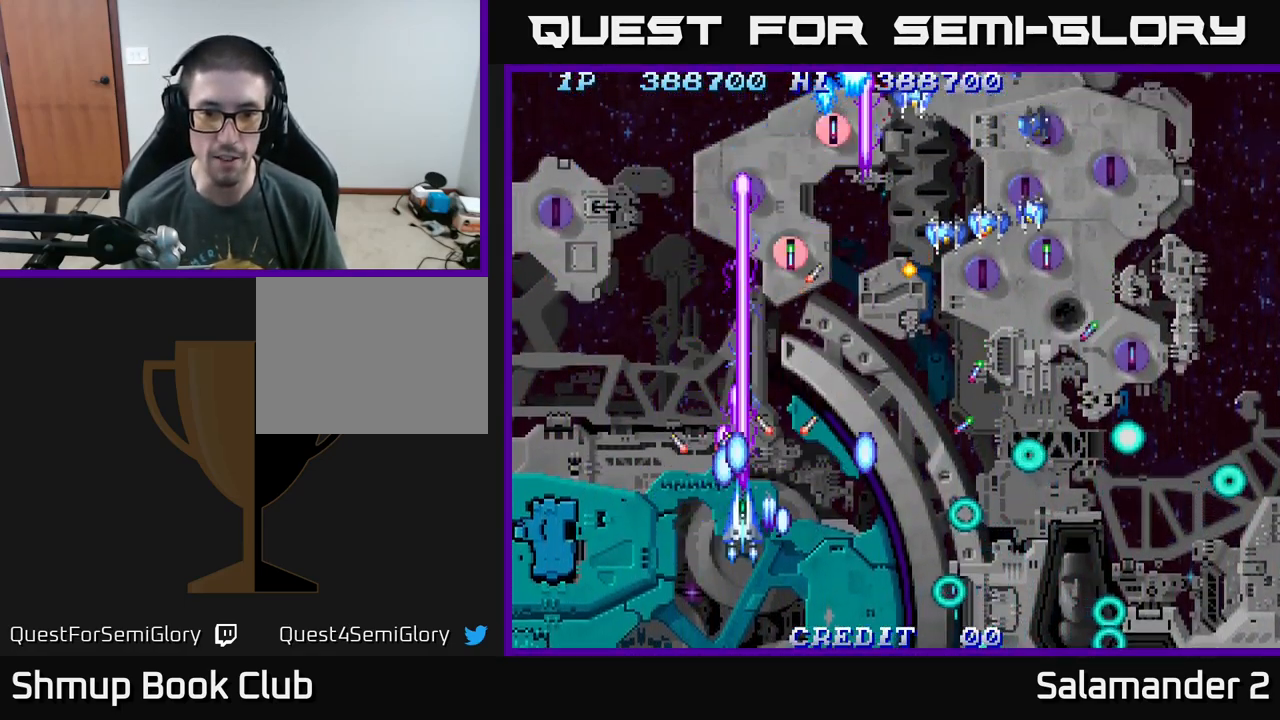
{"buttons": ["A", "DPAD_RIGHT"], "right_stick": "center", "events": [[167, "DPAD_RIGHT", "up"], [200, "DPAD_LEFT", "down"], [434, "DPAD_DOWN", "down"], [434, "DPAD_LEFT", "up"], [467, "DPAD_DOWN", "up"], [467, "DPAD_RIGHT", "down"]]}
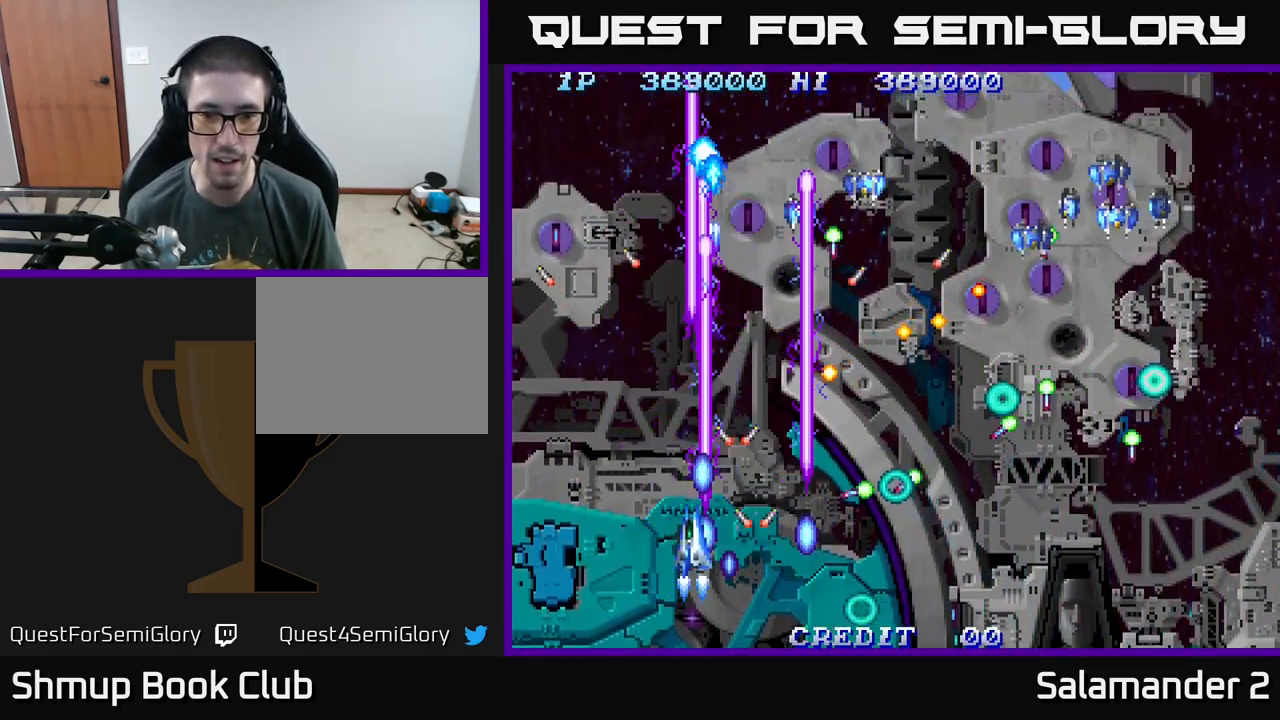
{"buttons": ["A"], "right_stick": "center", "events": [[67, "DPAD_RIGHT", "up"], [200, "DPAD_DOWN", "down"], [250, "DPAD_LEFT", "down"], [267, "DPAD_DOWN", "up"], [450, "DPAD_LEFT", "up"]]}
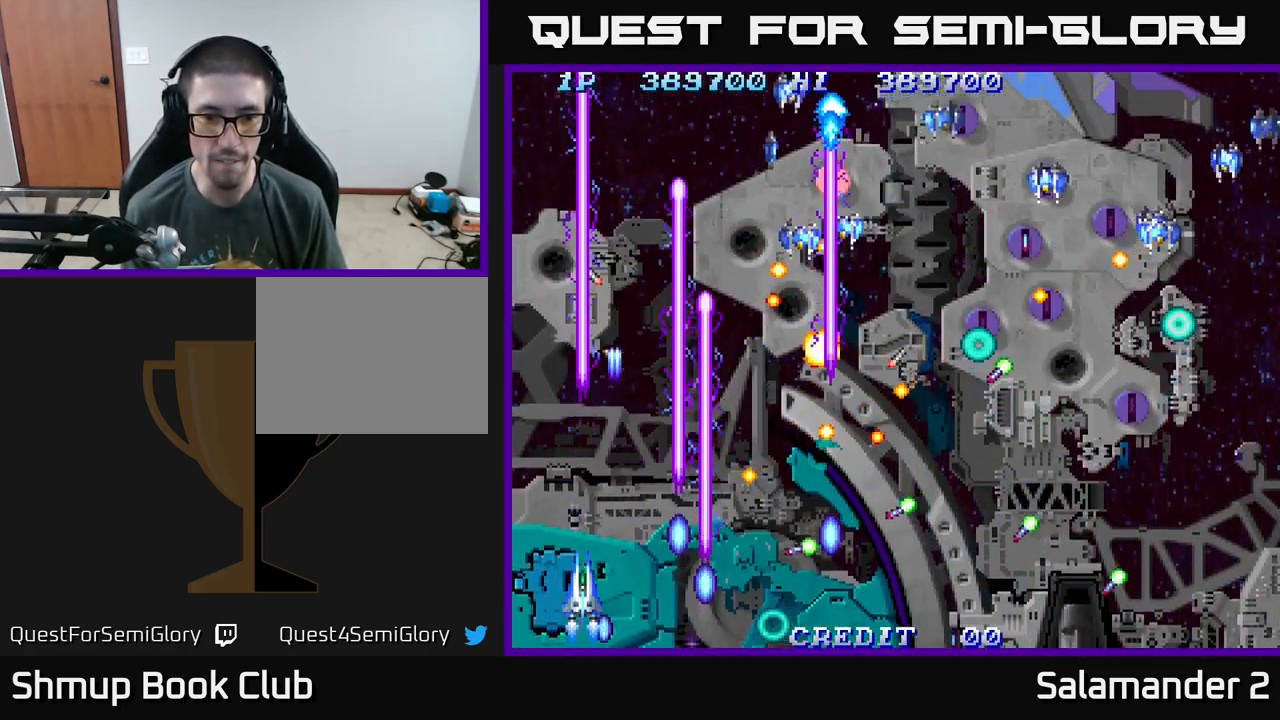
{"buttons": ["A", "DPAD_UP"], "right_stick": "center", "events": [[167, "DPAD_UP", "down"], [284, "DPAD_UP", "up"], [484, "DPAD_UP", "down"]]}
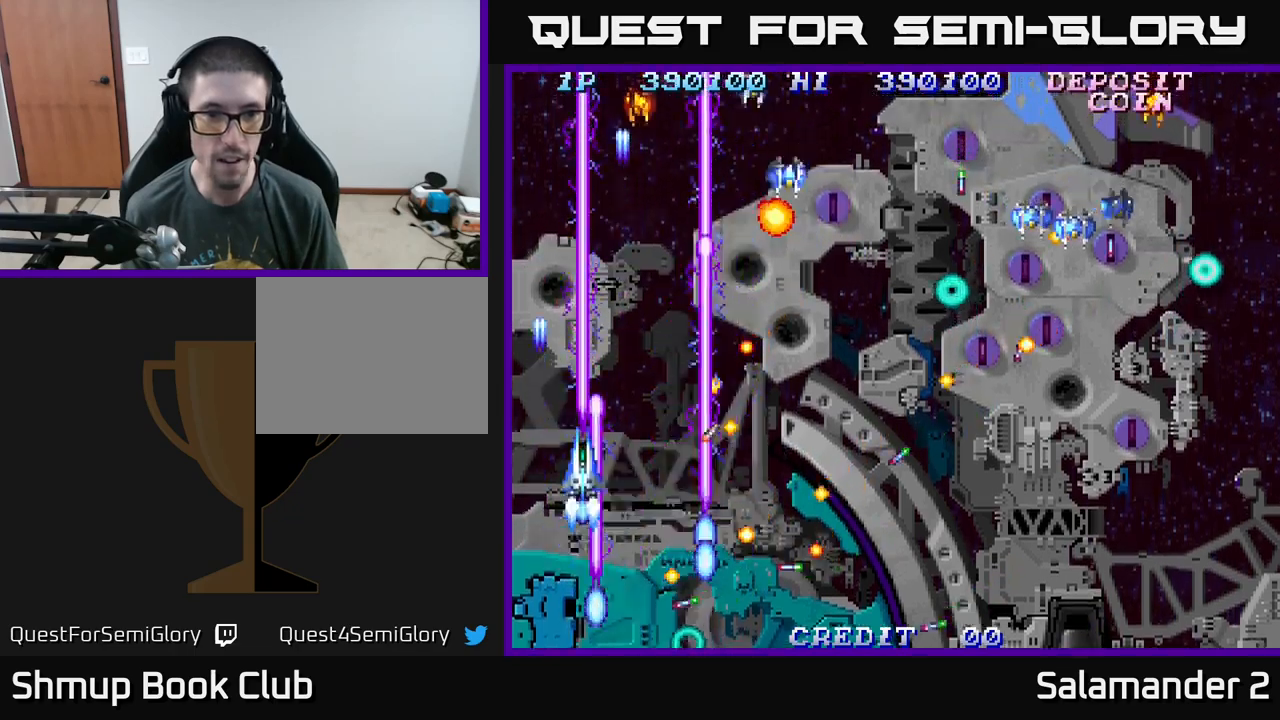
{"buttons": ["A"], "right_stick": "center", "events": [[83, "DPAD_LEFT", "down"], [133, "DPAD_UP", "up"], [150, "DPAD_LEFT", "up"], [317, "DPAD_UP", "down"], [400, "DPAD_UP", "up"]]}
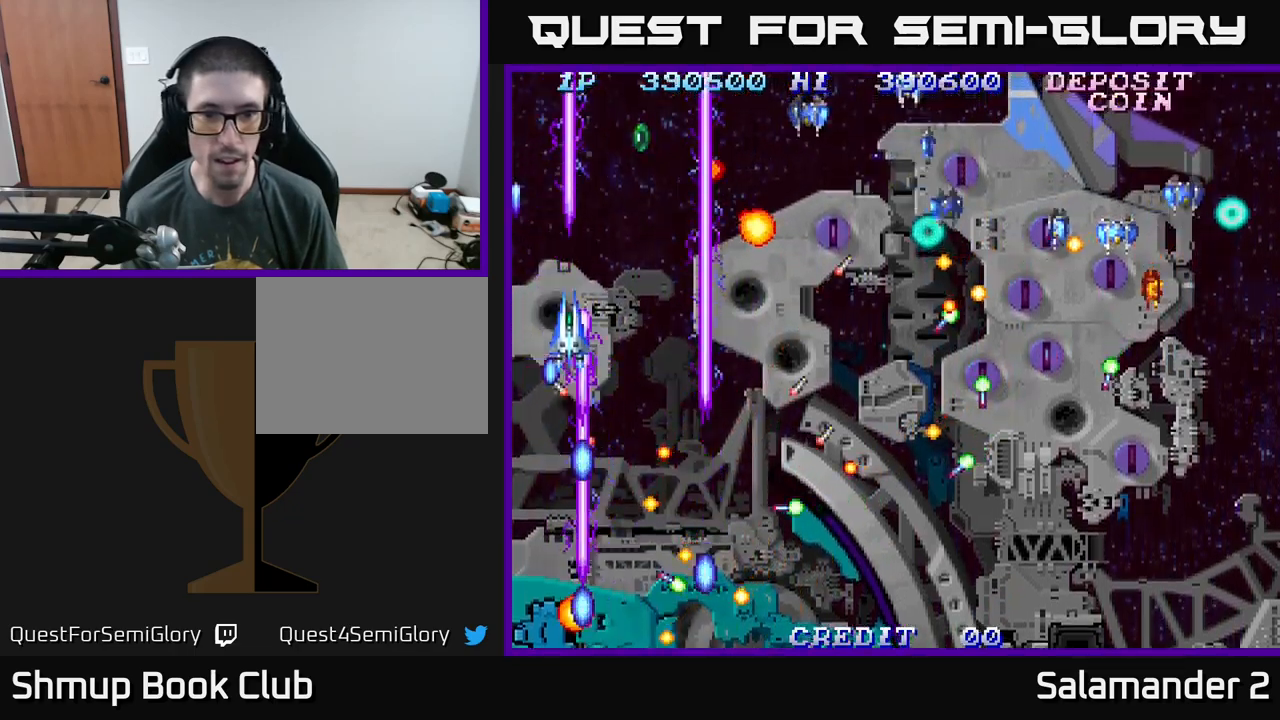
{"buttons": ["A"], "right_stick": "center", "events": [[17, "DPAD_RIGHT", "down"], [83, "DPAD_DOWN", "down"], [183, "DPAD_DOWN", "up"], [250, "DPAD_RIGHT", "up"]]}
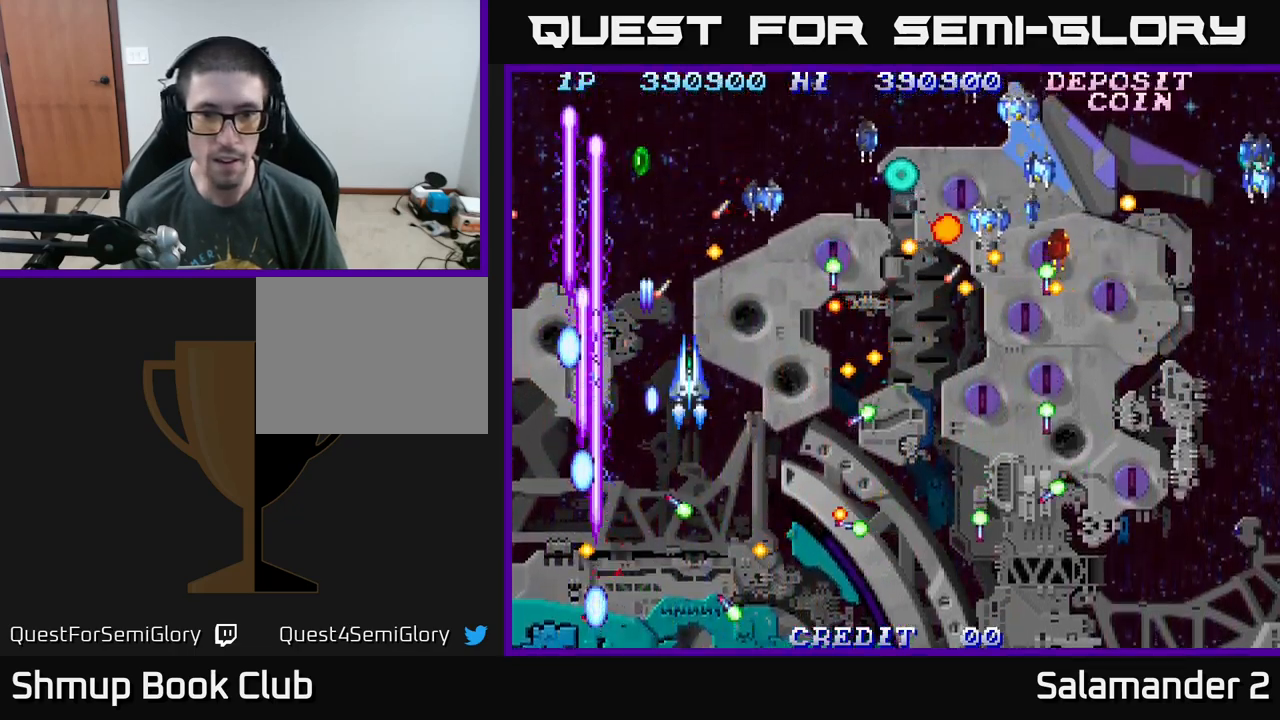
{"buttons": ["A"], "right_stick": "center", "events": [[67, "DPAD_LEFT", "down"], [150, "DPAD_LEFT", "up"], [300, "DPAD_LEFT", "down"], [417, "DPAD_LEFT", "up"]]}
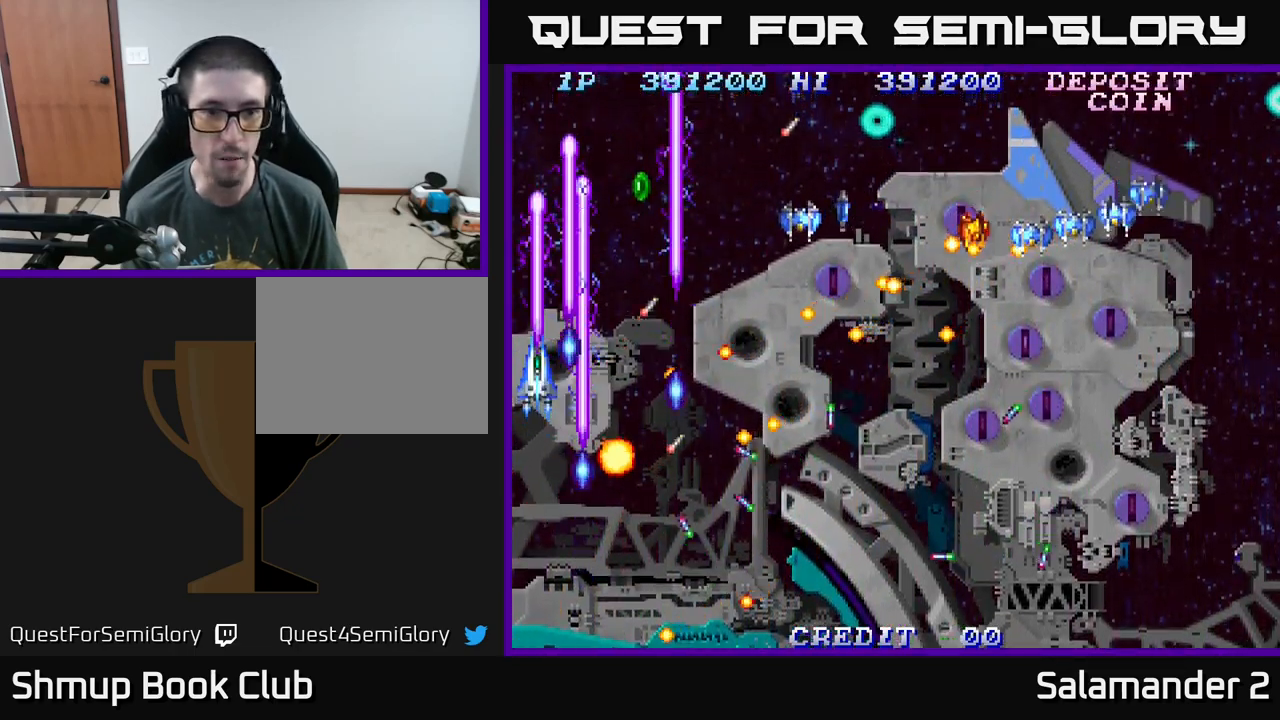
{"buttons": ["A"], "right_stick": "center", "events": [[50, "DPAD_UP", "down"], [150, "DPAD_UP", "up"]]}
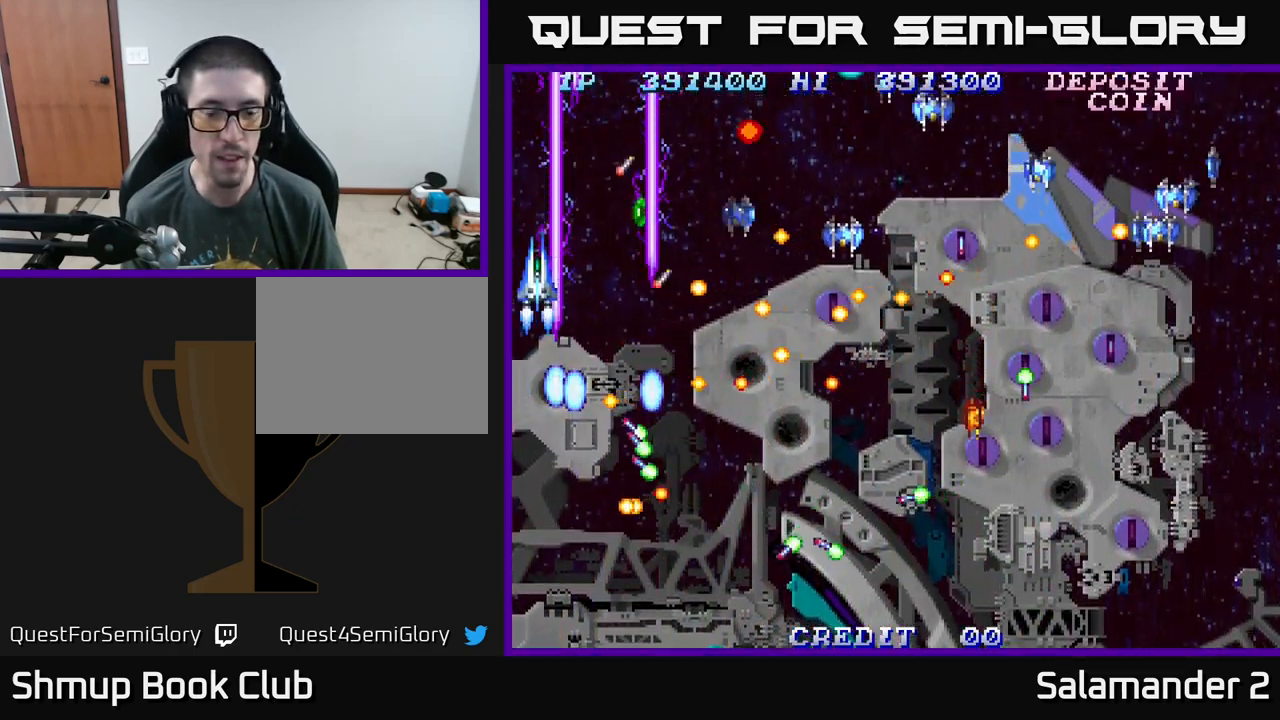
{"buttons": ["A"], "right_stick": "center", "events": []}
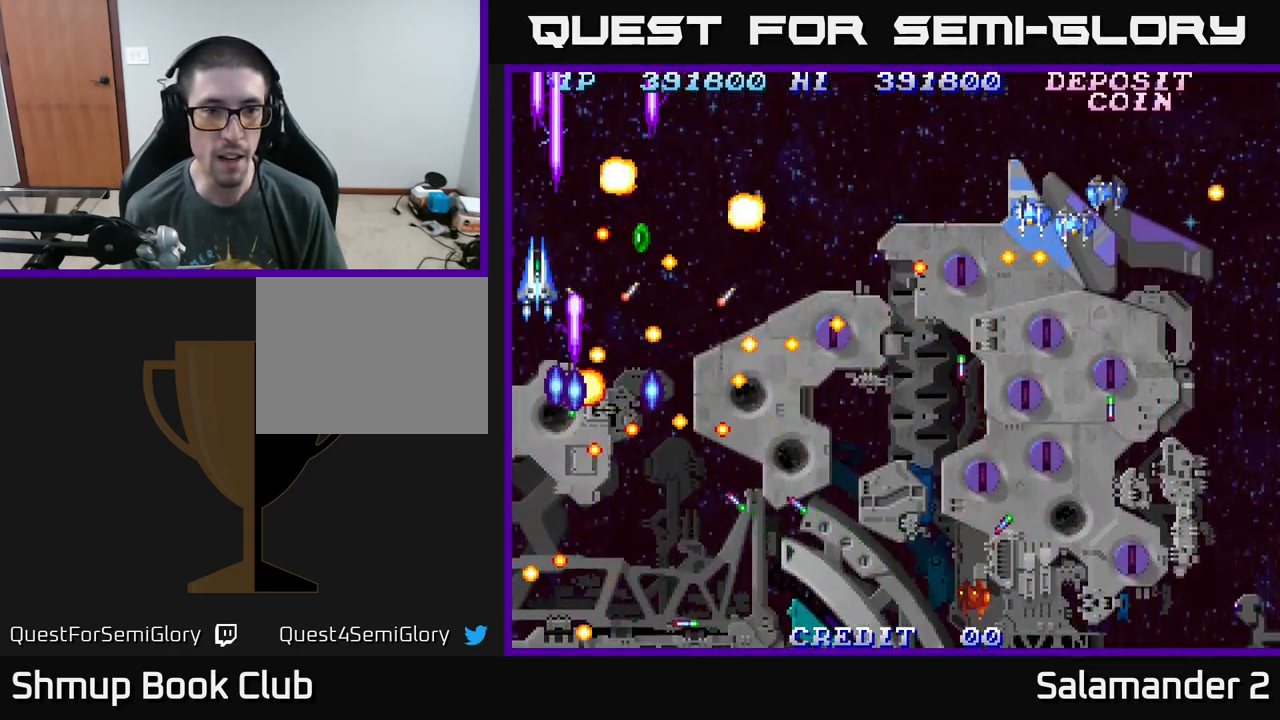
{"buttons": ["A"], "right_stick": "center", "events": [[133, "DPAD_LEFT", "down"], [133, "DPAD_UP", "down"], [300, "DPAD_LEFT", "up"], [367, "DPAD_UP", "up"]]}
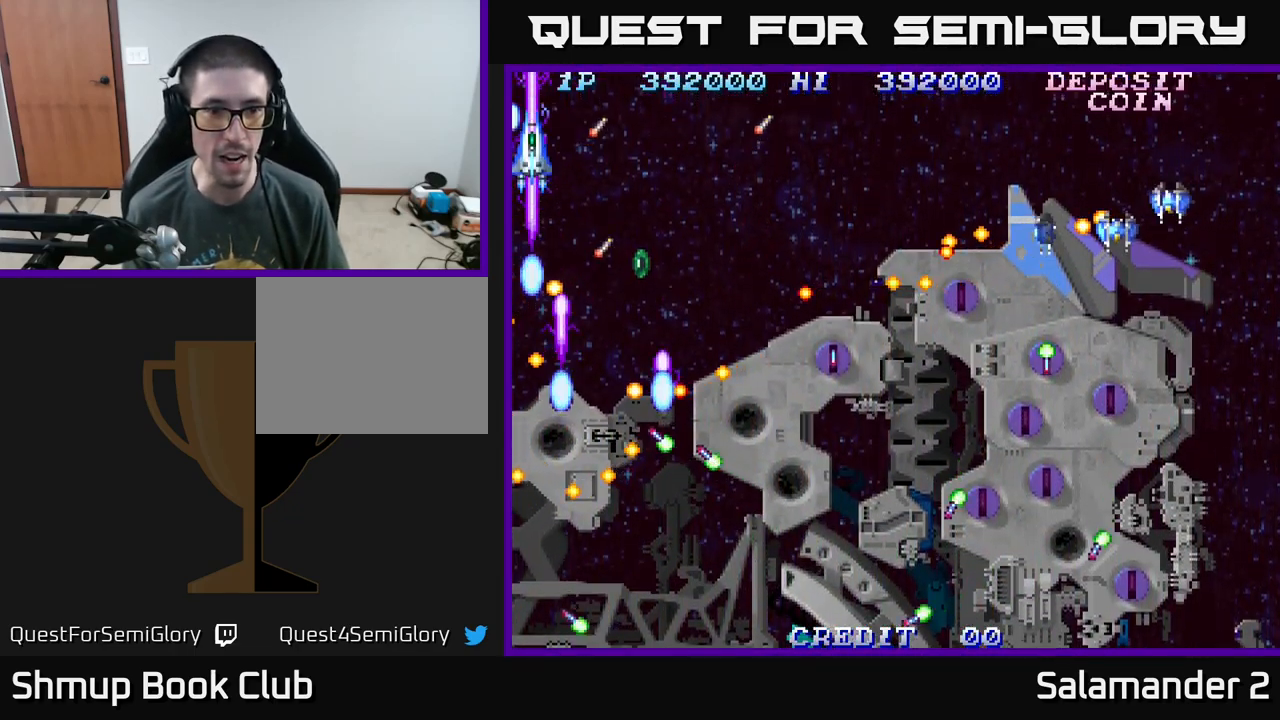
{"buttons": ["A", "DPAD_UP"], "right_stick": "center", "events": [[67, "DPAD_RIGHT", "down"], [167, "DPAD_DOWN", "down"], [200, "DPAD_RIGHT", "up"], [317, "DPAD_DOWN", "up"], [383, "DPAD_UP", "down"]]}
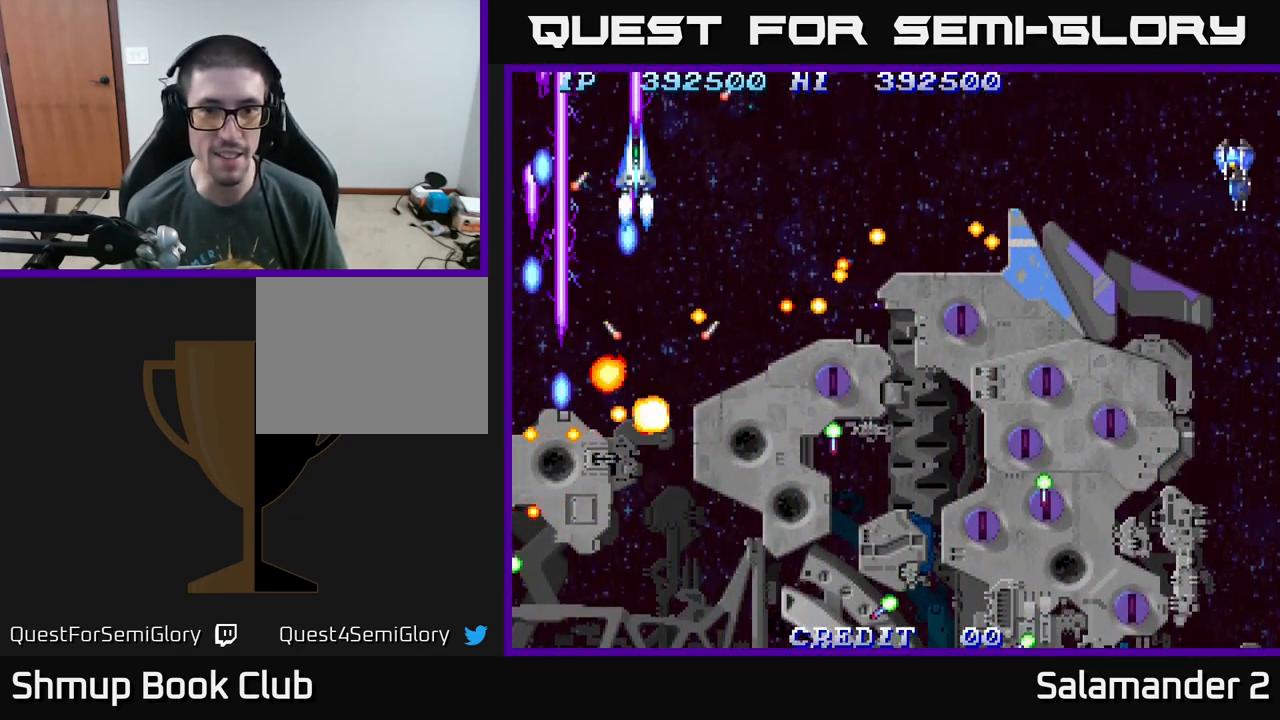
{"buttons": ["A", "DPAD_RIGHT"], "right_stick": "center", "events": [[17, "DPAD_RIGHT", "down"], [67, "DPAD_UP", "up"], [167, "DPAD_UP", "down"], [233, "DPAD_RIGHT", "up"], [300, "DPAD_RIGHT", "down"], [300, "DPAD_UP", "up"]]}
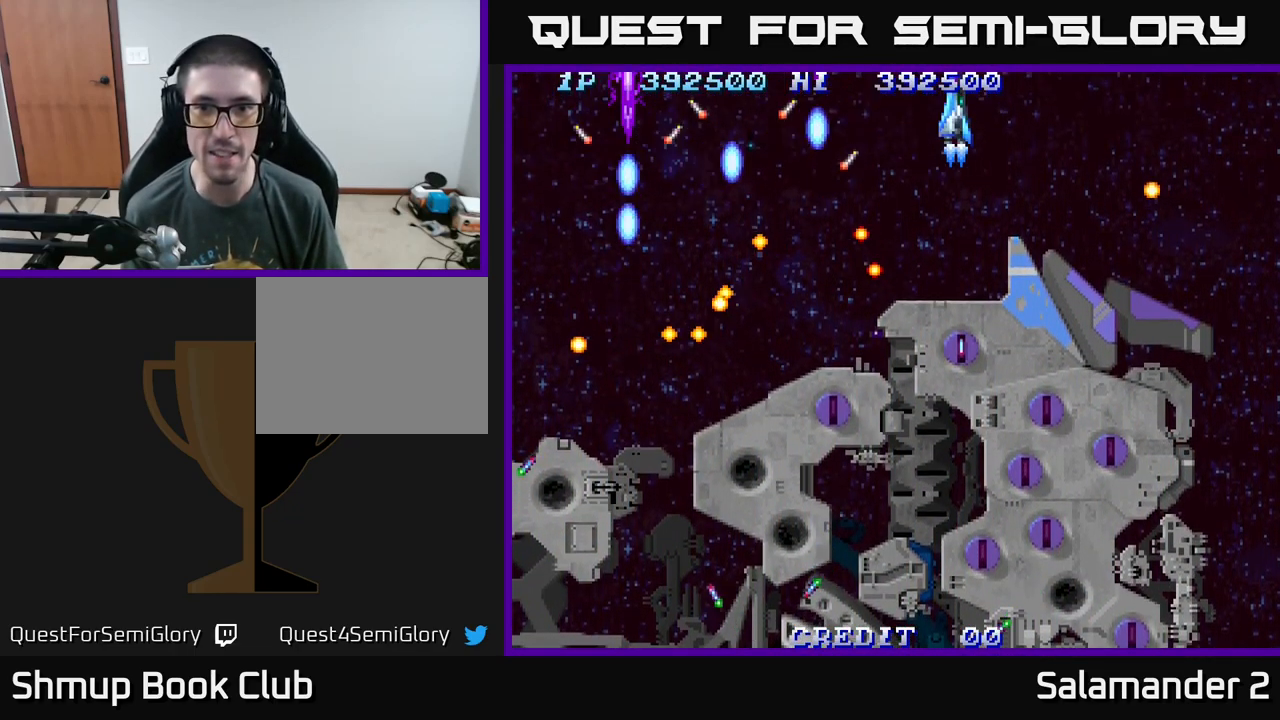
{"buttons": ["A", "DPAD_DOWN", "DPAD_RIGHT"], "right_stick": "center", "events": [[100, "DPAD_RIGHT", "up"], [217, "DPAD_DOWN", "down"], [500, "DPAD_RIGHT", "down"]]}
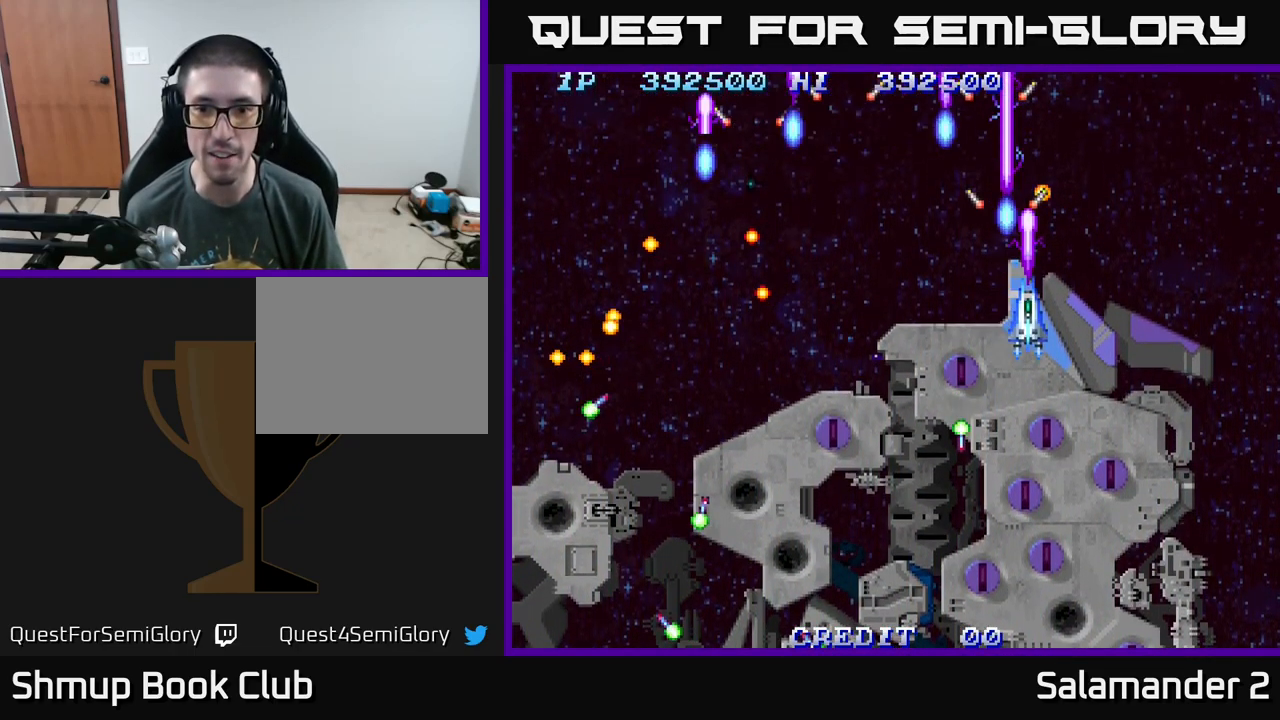
{"buttons": ["A"], "right_stick": "center", "events": [[17, "DPAD_DOWN", "up"], [100, "DPAD_DOWN", "down"], [283, "DPAD_RIGHT", "up"], [366, "DPAD_DOWN", "up"]]}
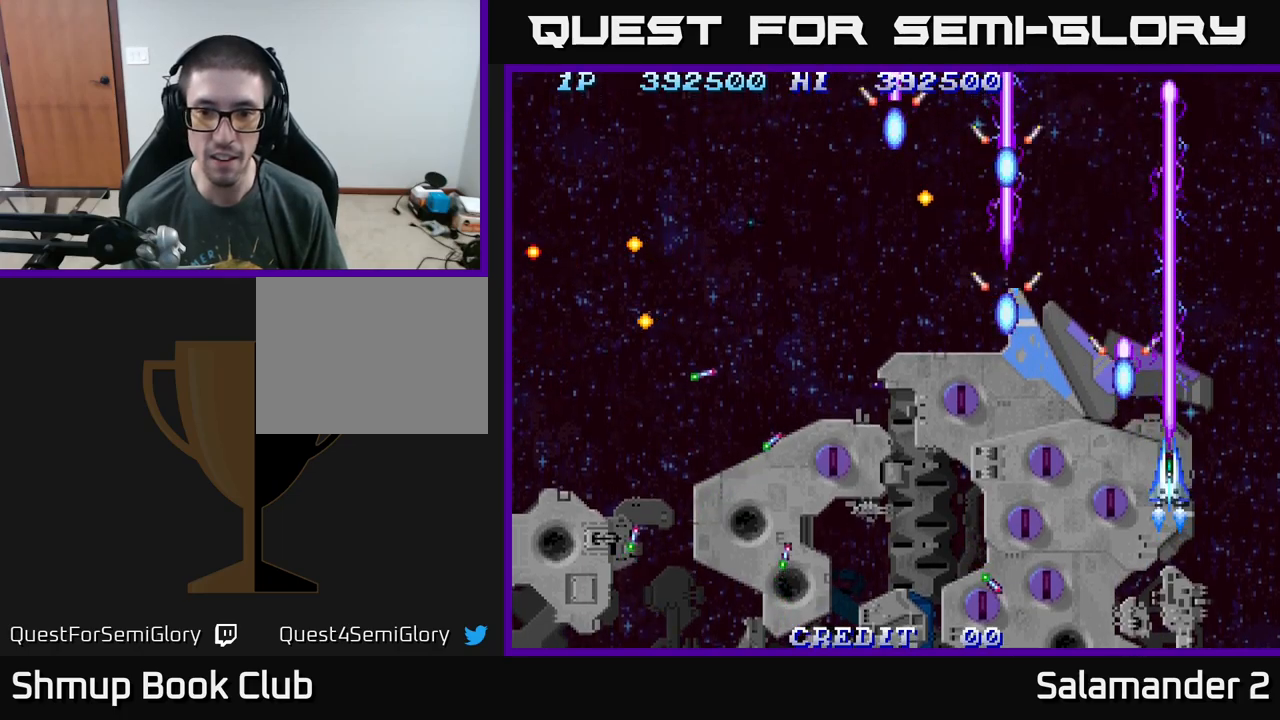
{"buttons": ["A", "DPAD_DOWN", "DPAD_LEFT"], "right_stick": "center", "events": [[183, "DPAD_LEFT", "down"], [233, "DPAD_DOWN", "down"]]}
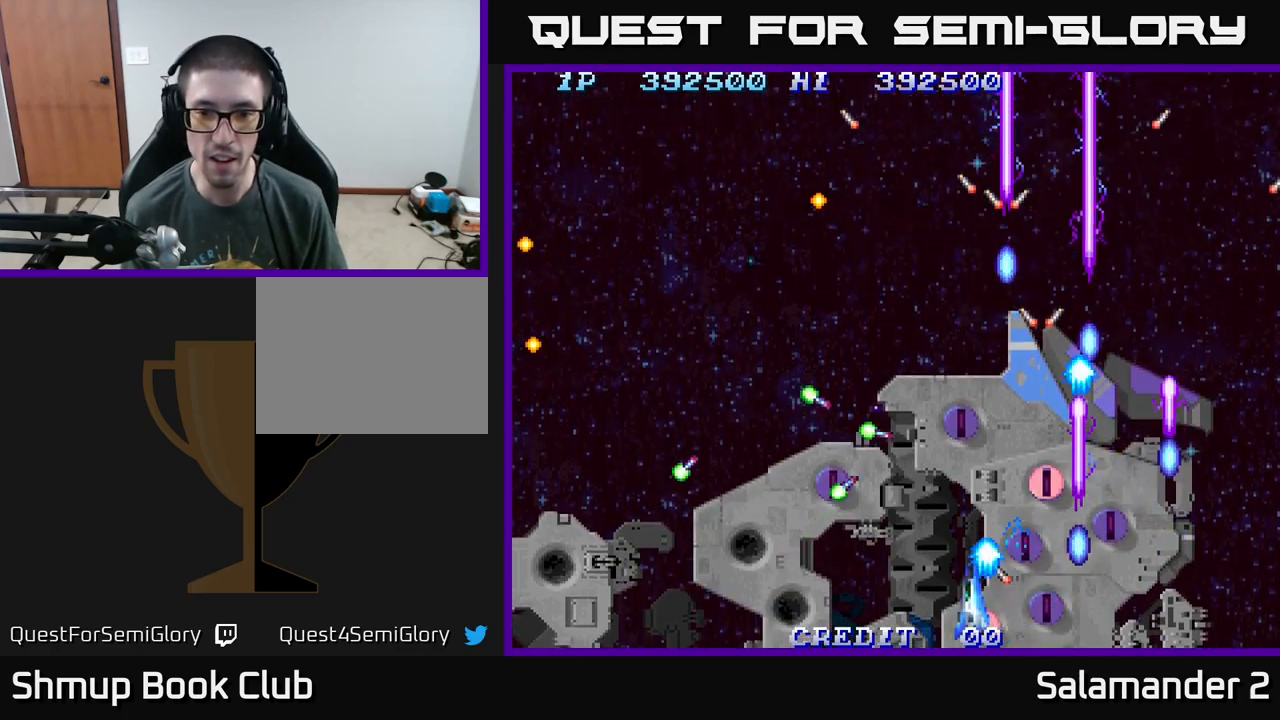
{"buttons": ["A", "DPAD_RIGHT"], "right_stick": "center", "events": [[17, "DPAD_DOWN", "up"], [267, "DPAD_LEFT", "up"], [483, "DPAD_RIGHT", "down"]]}
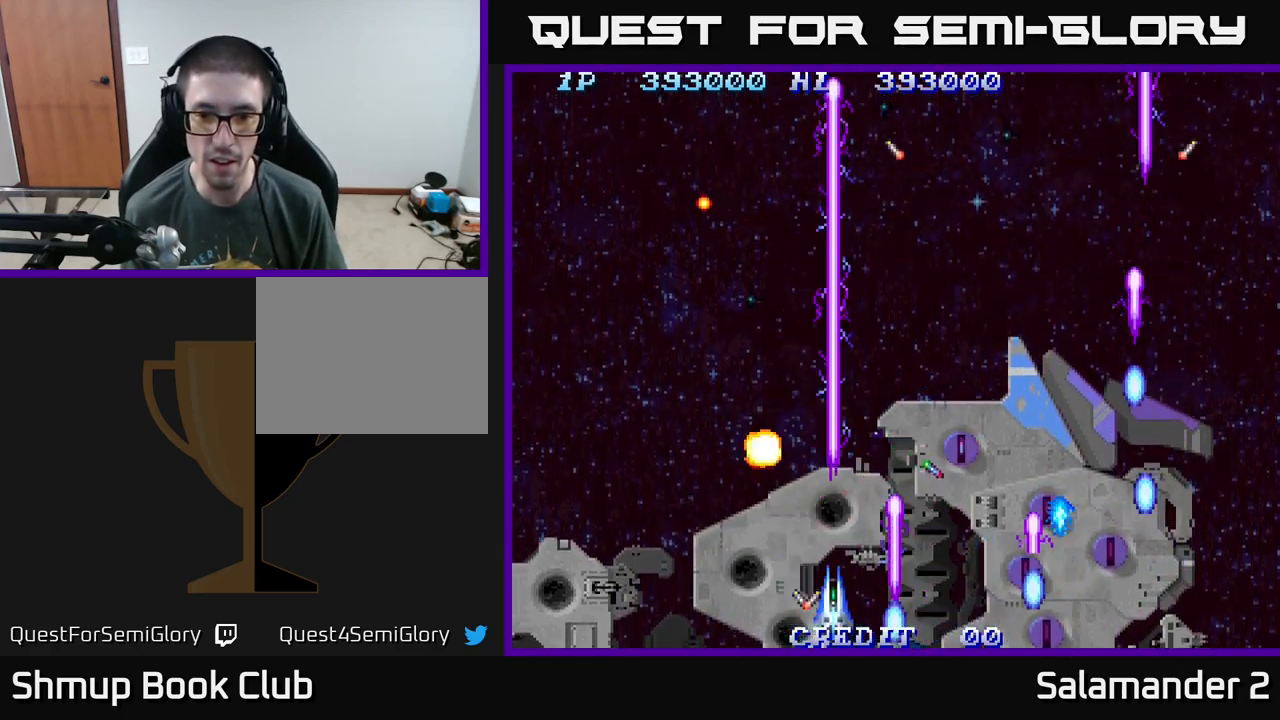
{"buttons": ["A", "DPAD_LEFT"], "right_stick": "center", "events": [[317, "DPAD_DOWN", "down"], [317, "DPAD_RIGHT", "up"], [333, "DPAD_LEFT", "down"], [383, "DPAD_DOWN", "up"]]}
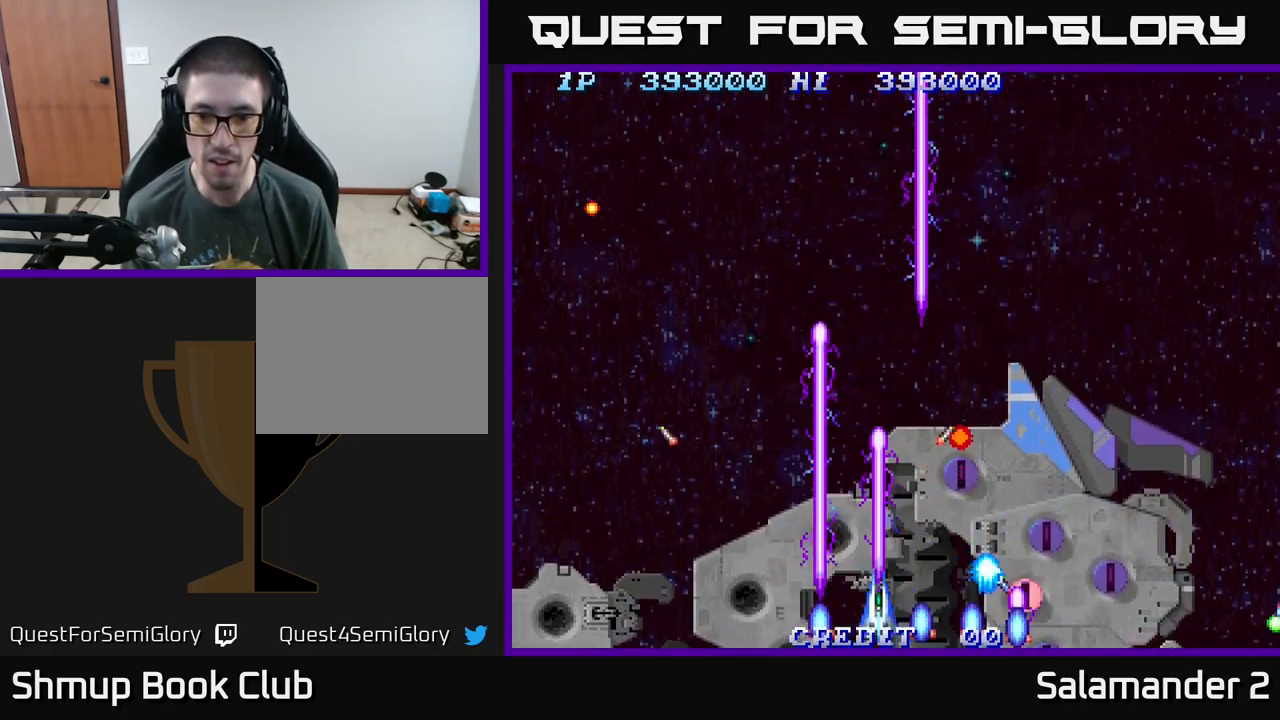
{"buttons": ["A"], "right_stick": "center", "events": [[83, "DPAD_LEFT", "up"], [150, "DPAD_RIGHT", "down"], [250, "DPAD_RIGHT", "up"]]}
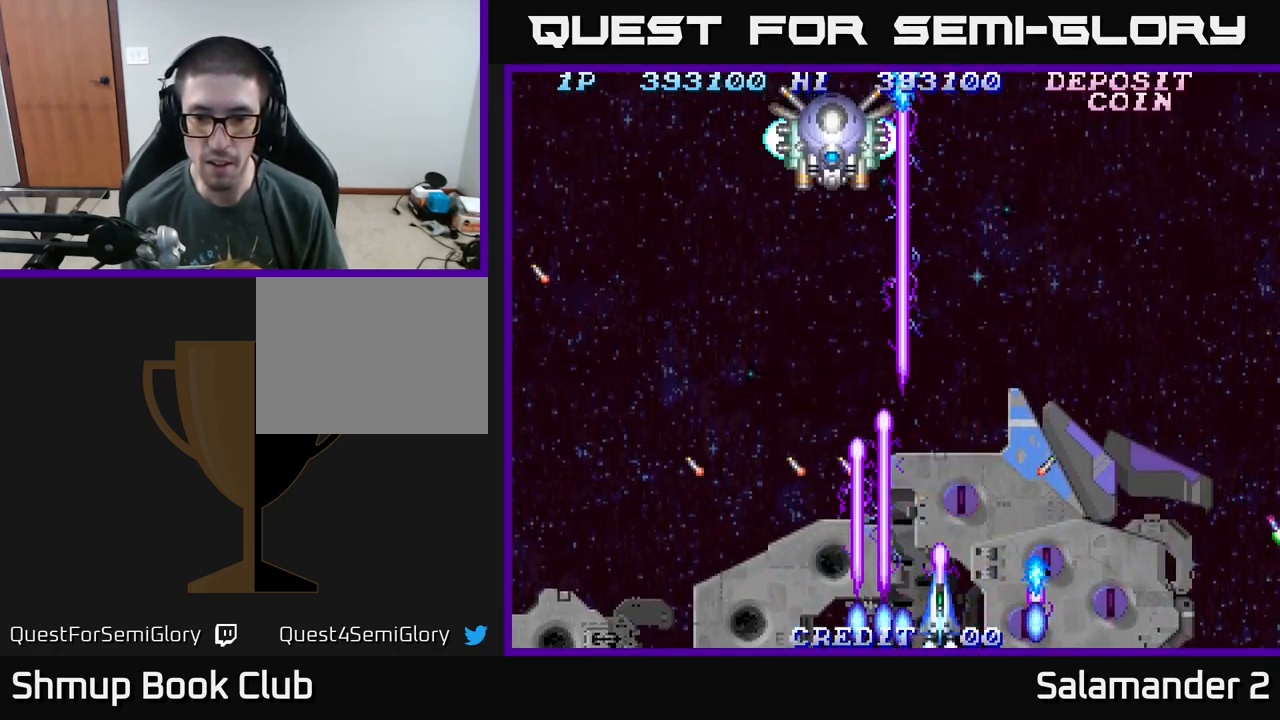
{"buttons": ["A", "DPAD_UP", "DPAD_LEFT"], "right_stick": "center", "events": [[50, "DPAD_RIGHT", "down"], [200, "DPAD_RIGHT", "up"], [233, "DPAD_LEFT", "down"], [367, "DPAD_UP", "down"]]}
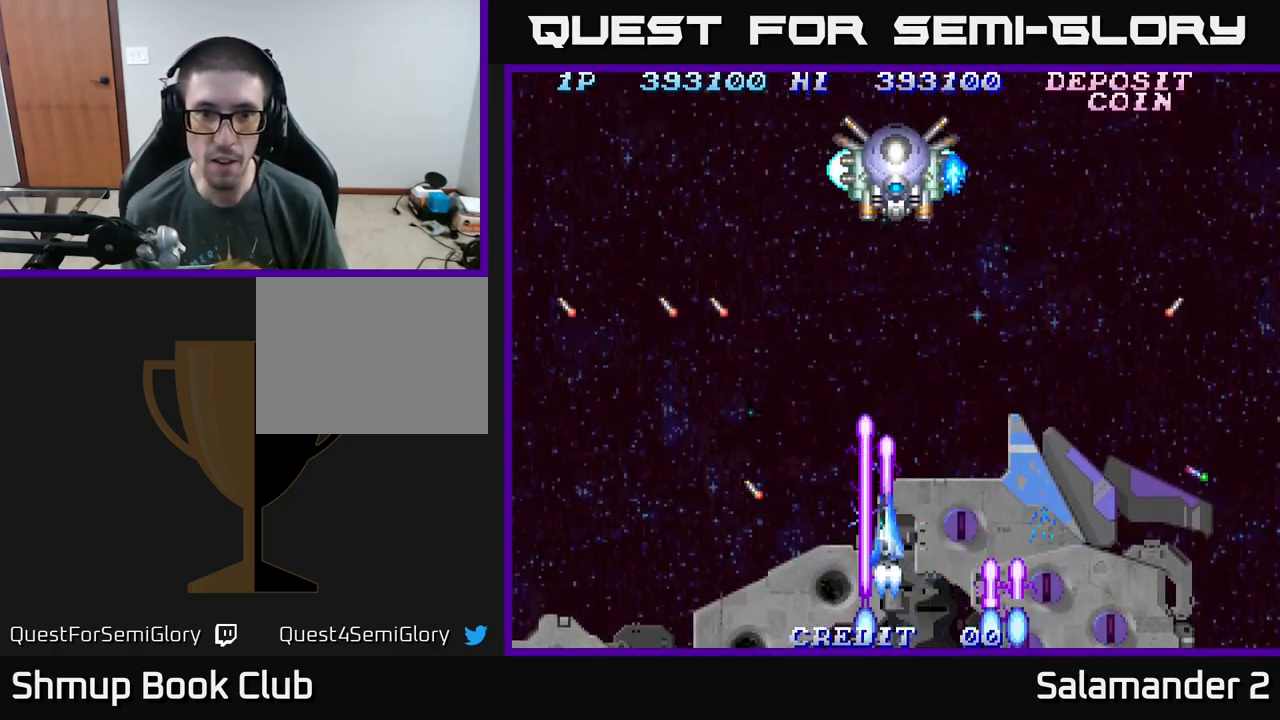
{"buttons": ["A", "DPAD_DOWN", "DPAD_LEFT"], "right_stick": "center", "events": [[83, "DPAD_LEFT", "up"], [100, "DPAD_RIGHT", "down"], [150, "DPAD_UP", "up"], [233, "DPAD_DOWN", "down"], [250, "DPAD_RIGHT", "up"], [367, "DPAD_RIGHT", "down"], [400, "DPAD_RIGHT", "up"], [450, "DPAD_LEFT", "down"]]}
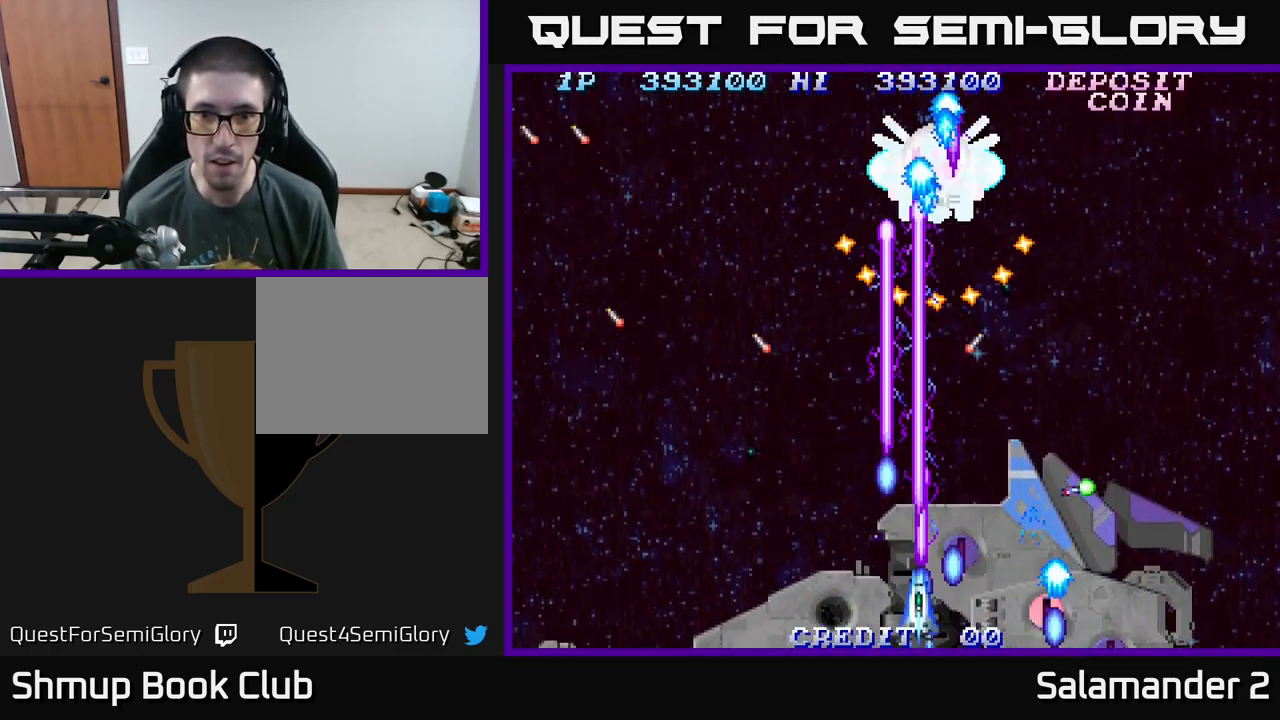
{"buttons": ["A", "DPAD_RIGHT"], "right_stick": "center", "events": [[17, "DPAD_LEFT", "up"], [133, "DPAD_RIGHT", "down"], [283, "DPAD_RIGHT", "up"], [317, "DPAD_DOWN", "up"], [483, "DPAD_RIGHT", "down"]]}
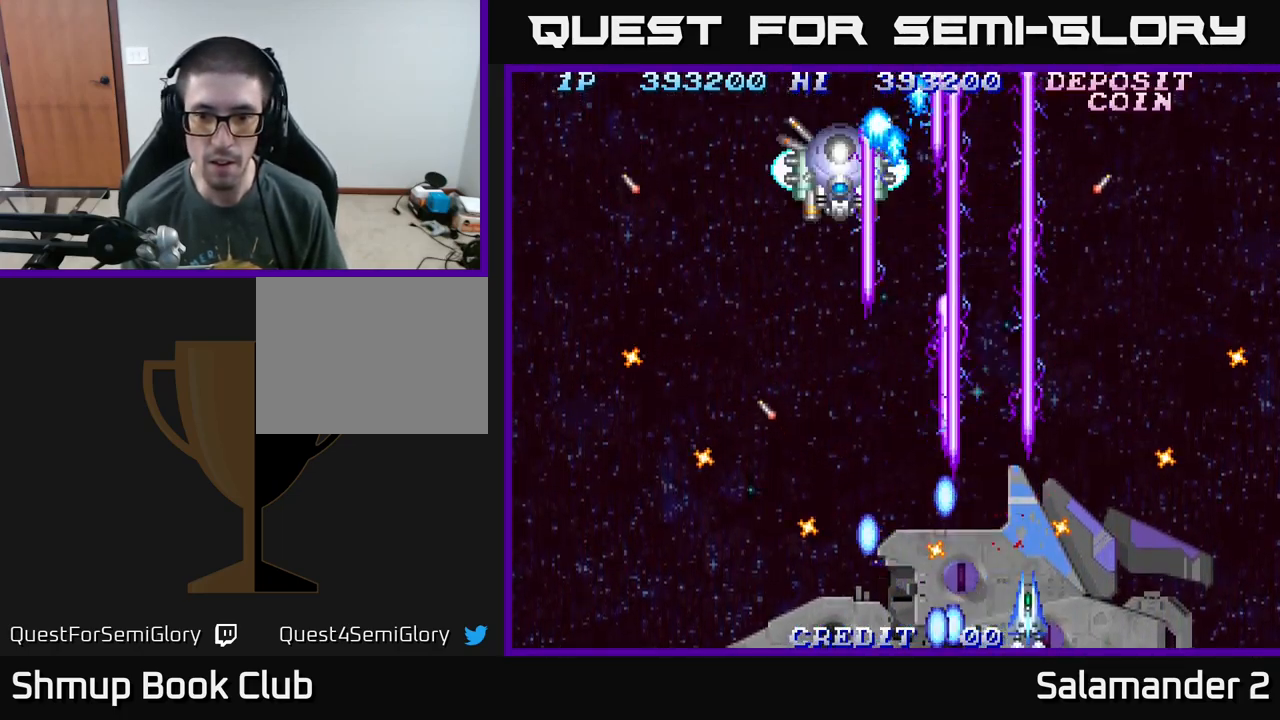
{"buttons": ["A", "DPAD_LEFT"], "right_stick": "center", "events": [[67, "DPAD_RIGHT", "up"], [217, "DPAD_LEFT", "down"], [283, "DPAD_LEFT", "up"], [367, "DPAD_LEFT", "down"]]}
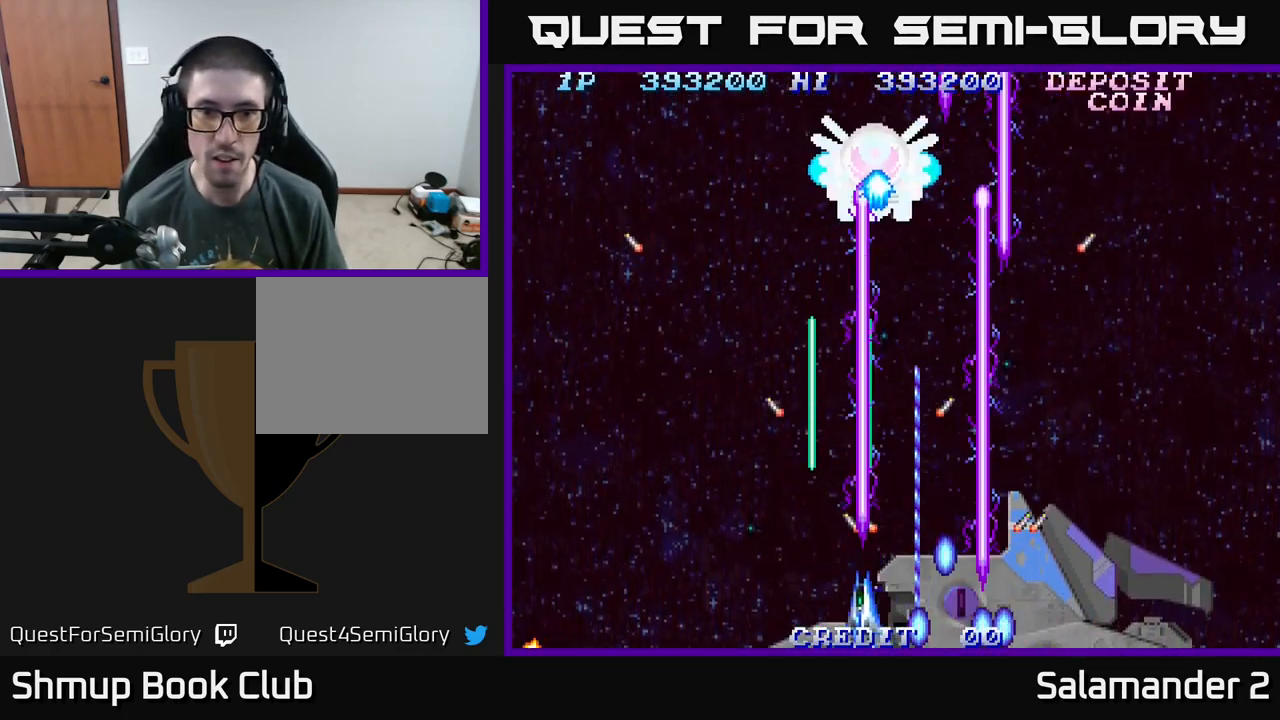
{"buttons": ["A"], "right_stick": "center", "events": [[117, "DPAD_DOWN", "down"], [133, "DPAD_LEFT", "up"], [250, "DPAD_RIGHT", "down"], [283, "DPAD_DOWN", "up"], [483, "DPAD_RIGHT", "up"]]}
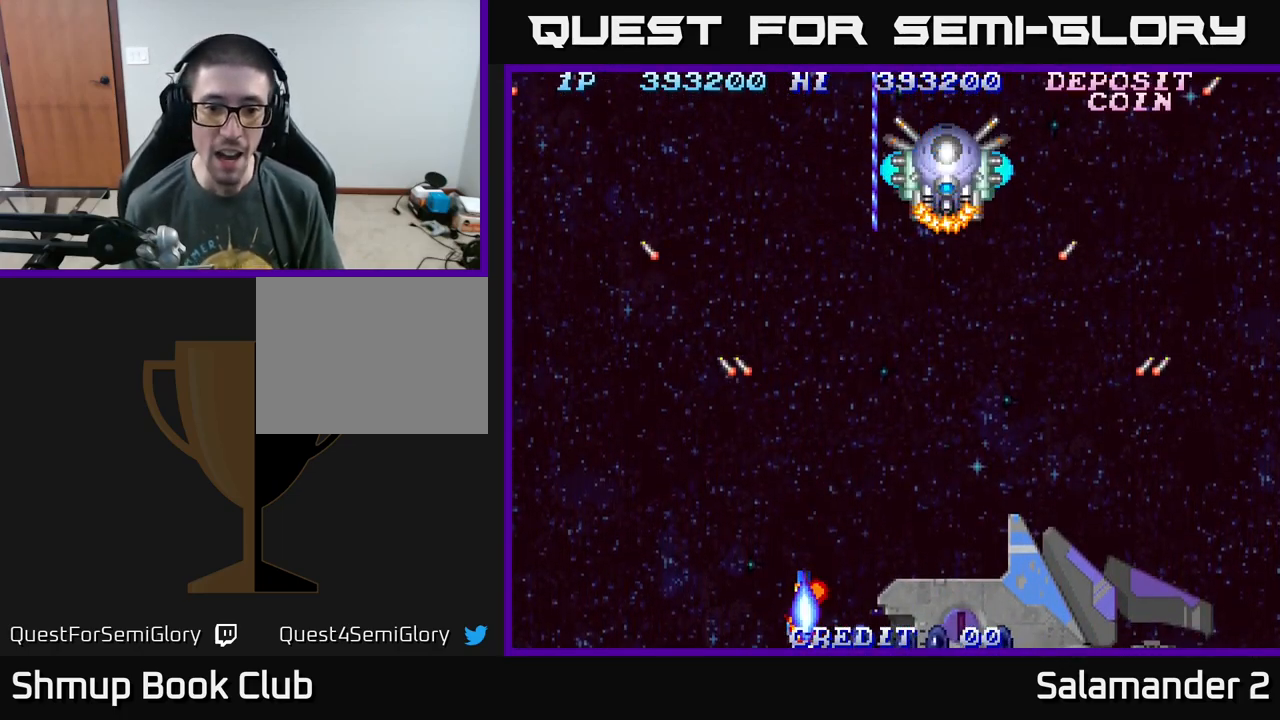
{"buttons": ["A"], "right_stick": "center", "events": []}
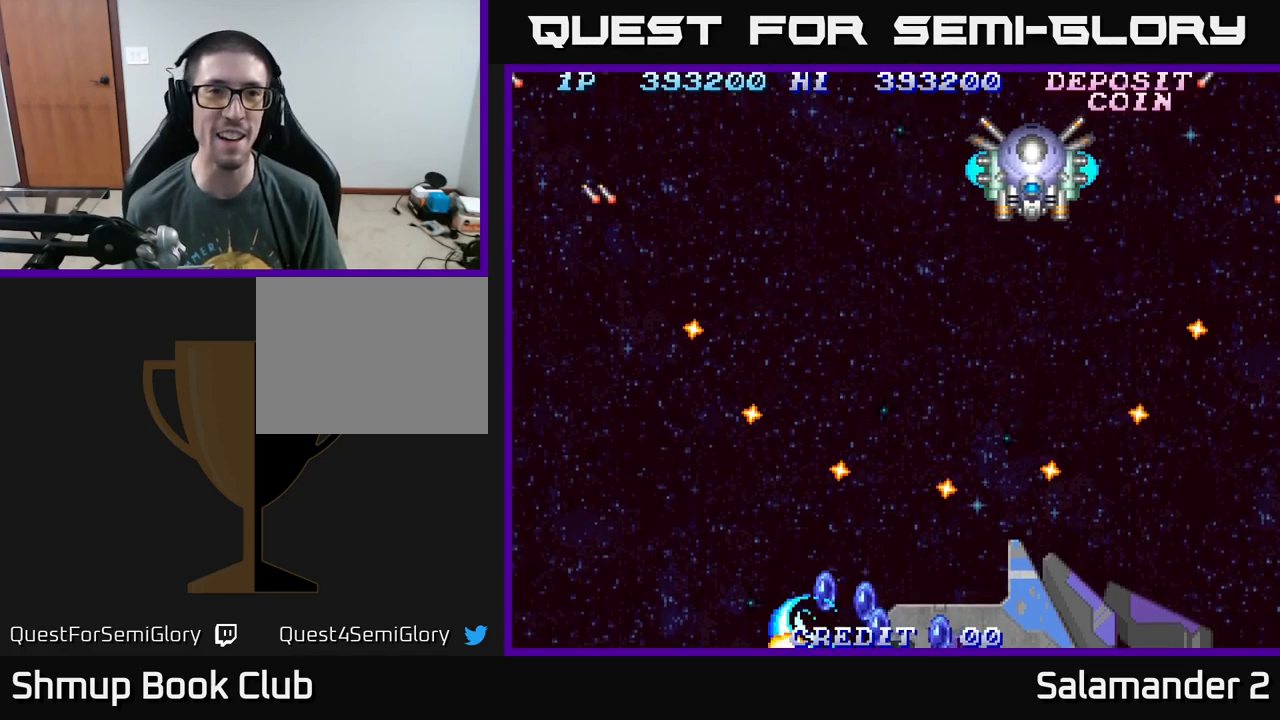
{"buttons": ["A"], "right_stick": "center", "events": []}
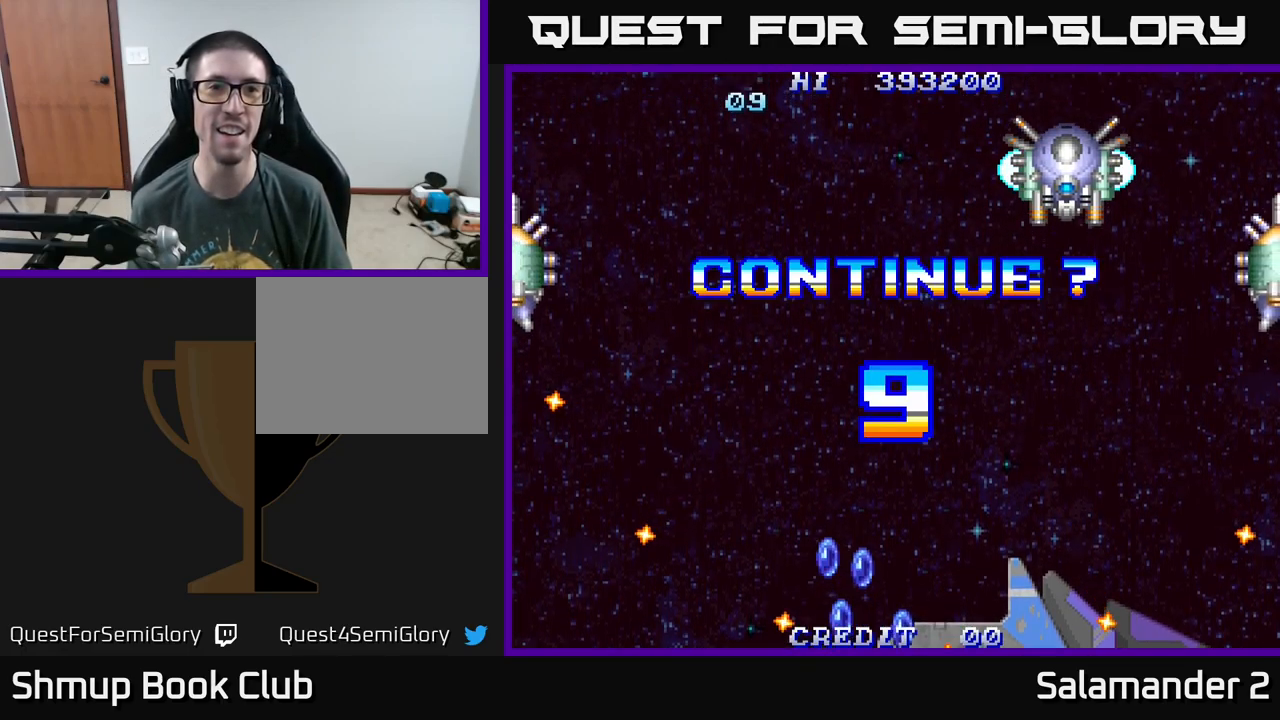
{"buttons": [], "right_stick": "center", "events": [[317, "A", "up"]]}